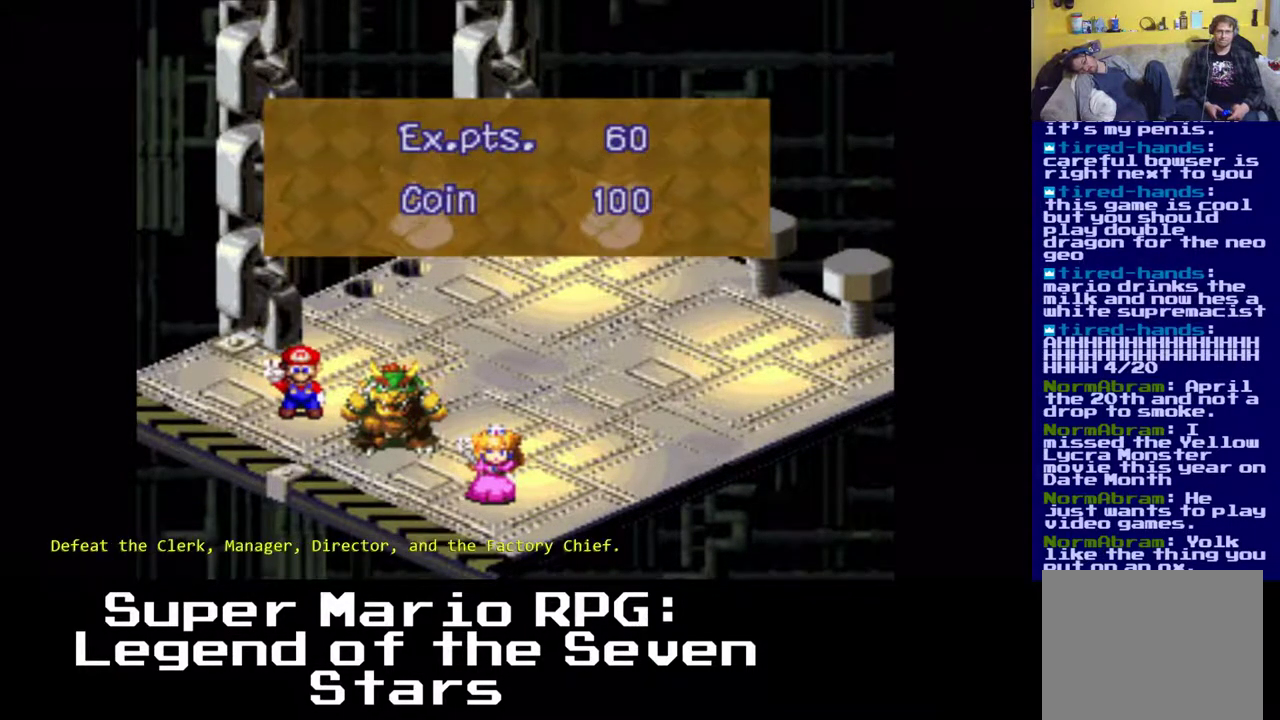
Gameplay with a controller (Xbox layout); each line is a JSON object with the inputs held at the frame after it. "events" lists button and stick changes between this image and that frame as [ms after this image, input, new state], when the widget could be followed in between. Not read: left_stick right_stick.
{"buttons": [], "events": [[183, "B", "down"], [283, "B", "up"]]}
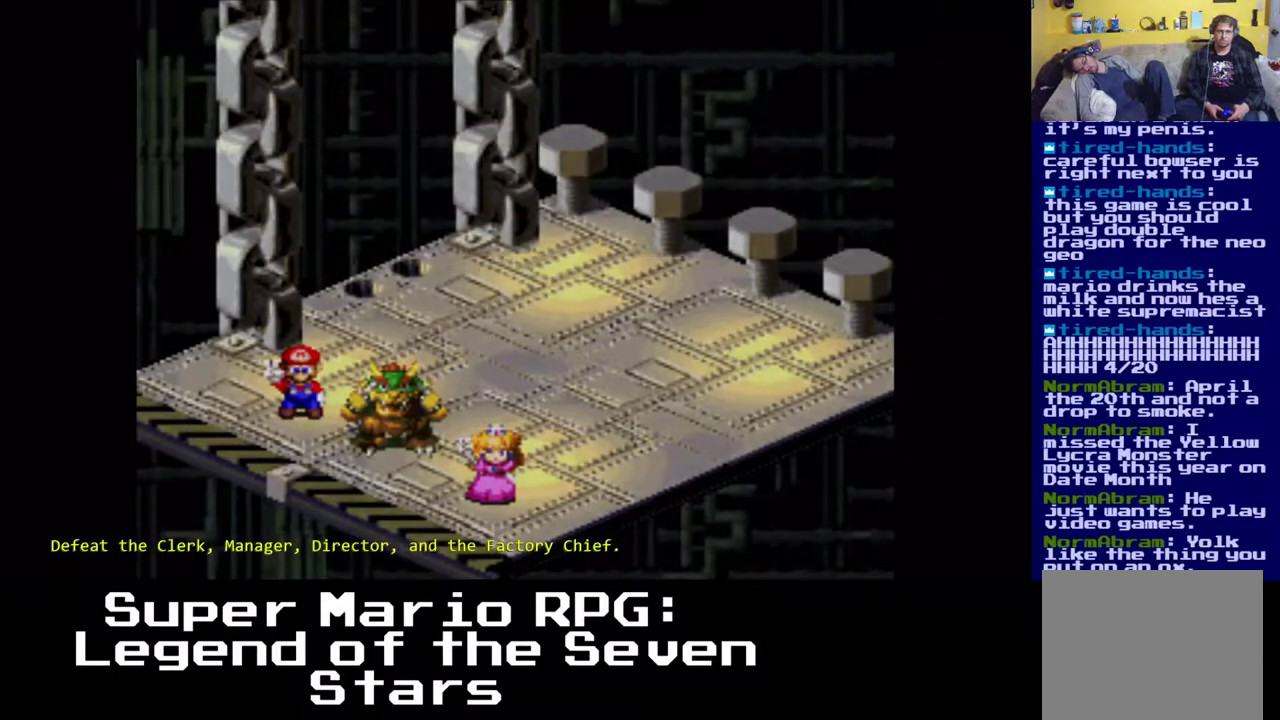
{"buttons": [], "events": []}
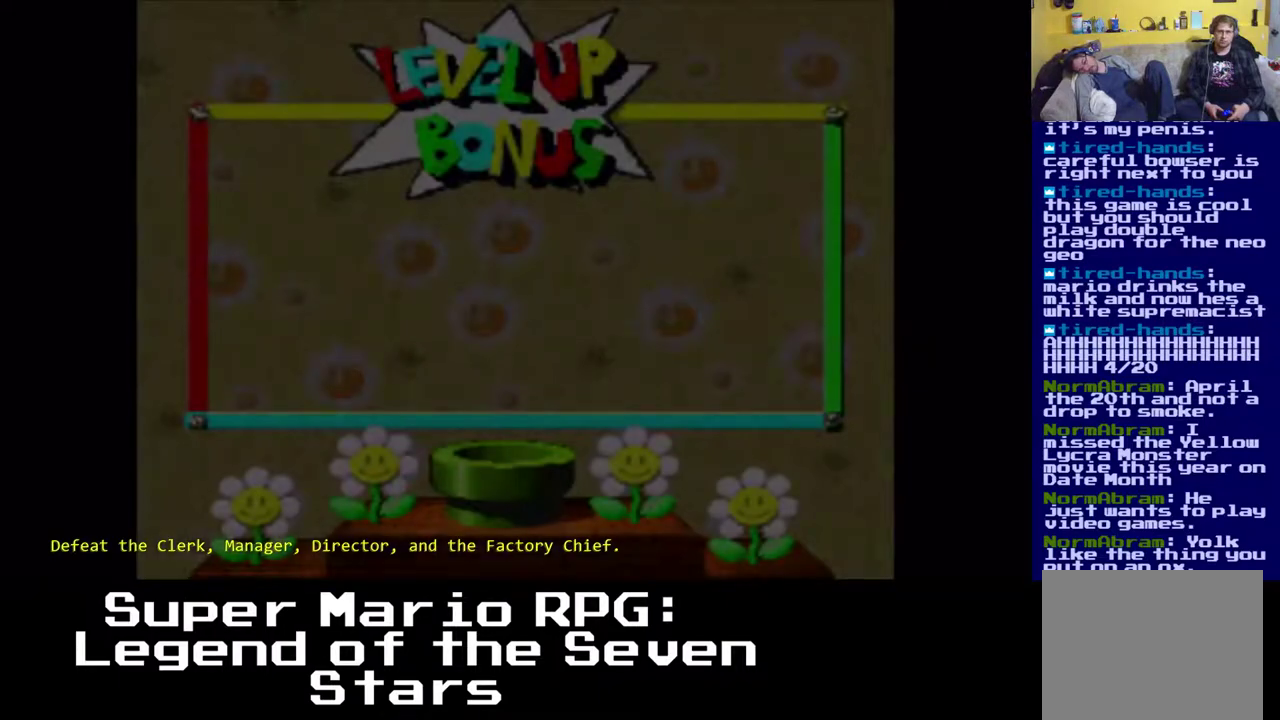
{"buttons": [], "events": []}
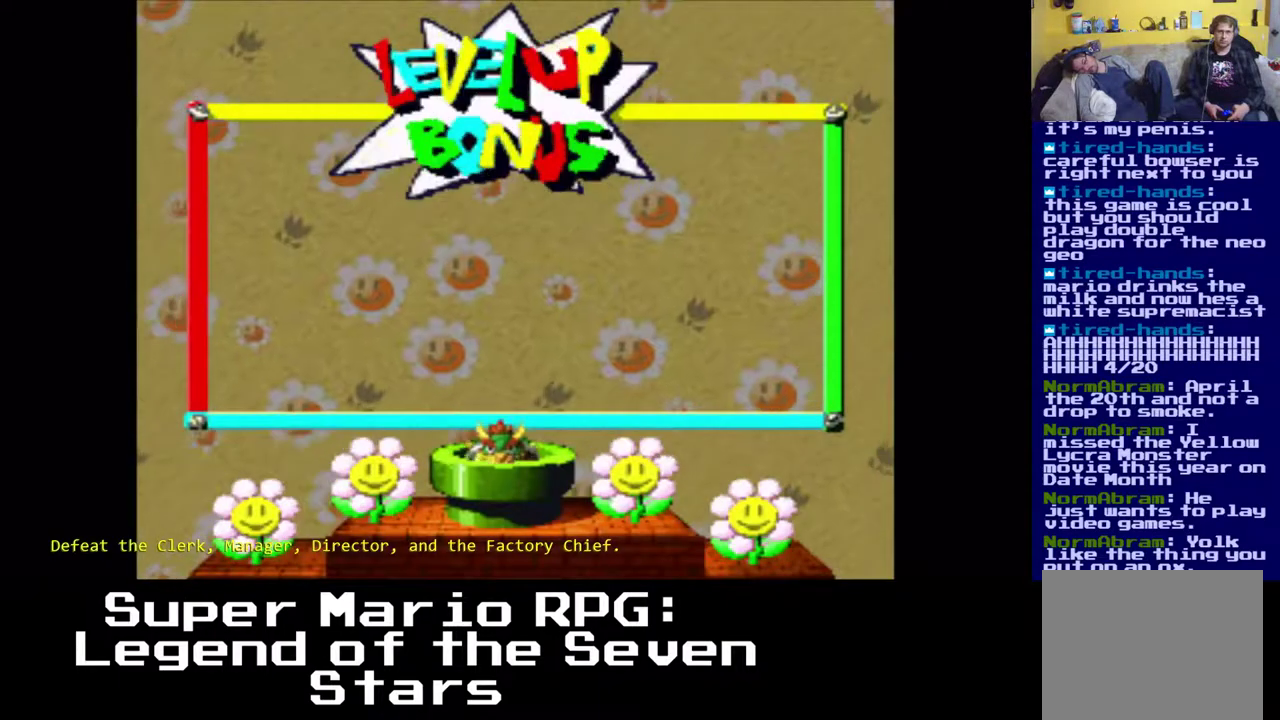
{"buttons": [], "events": []}
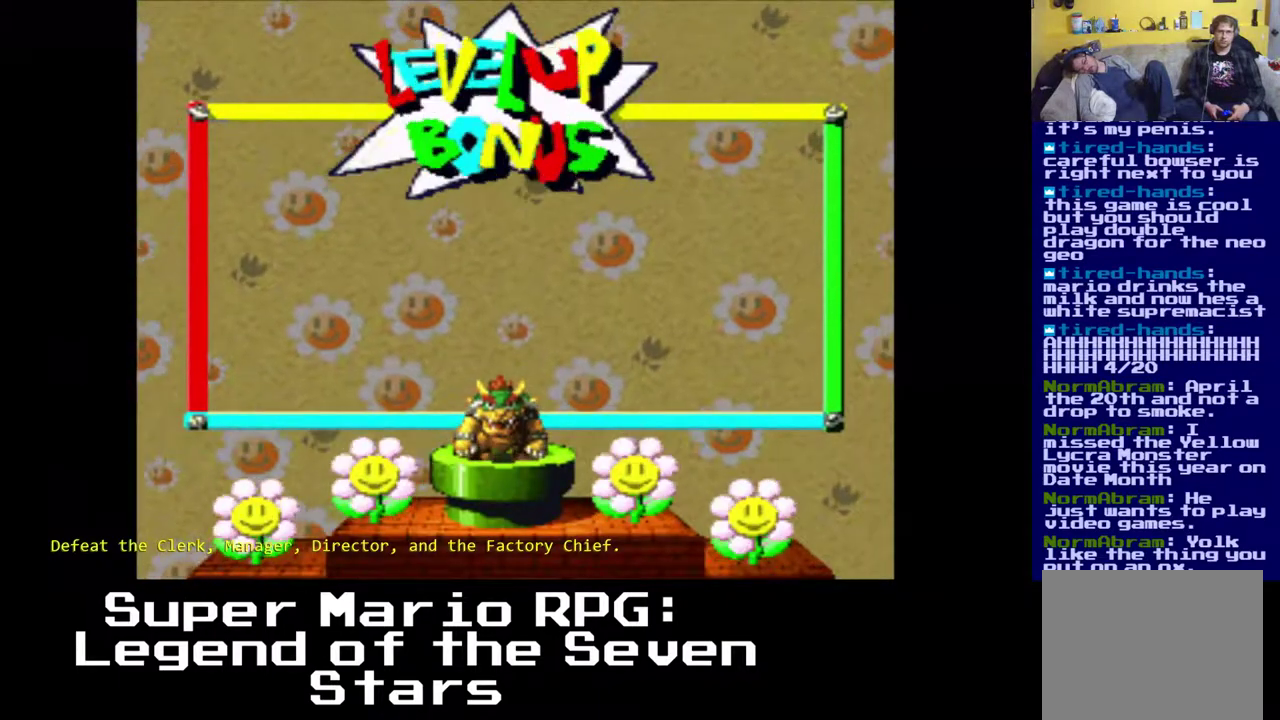
{"buttons": [], "events": []}
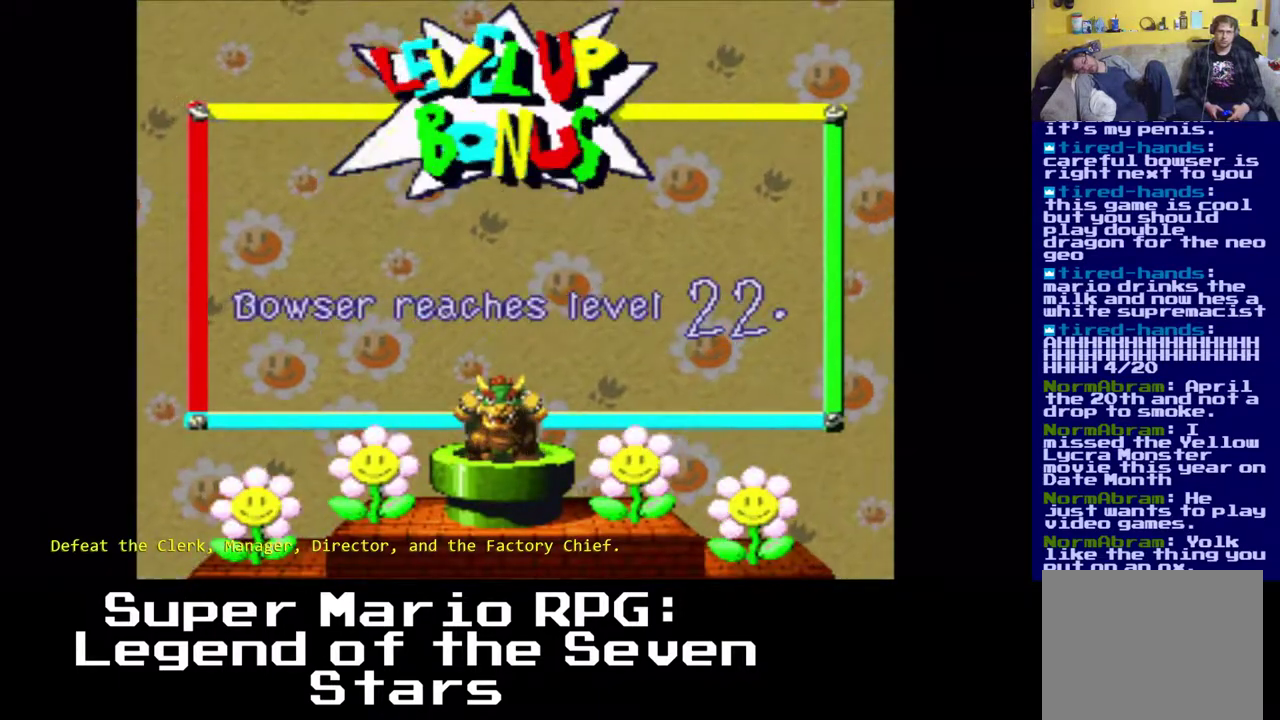
{"buttons": [], "events": [[33, "B", "down"], [150, "B", "up"]]}
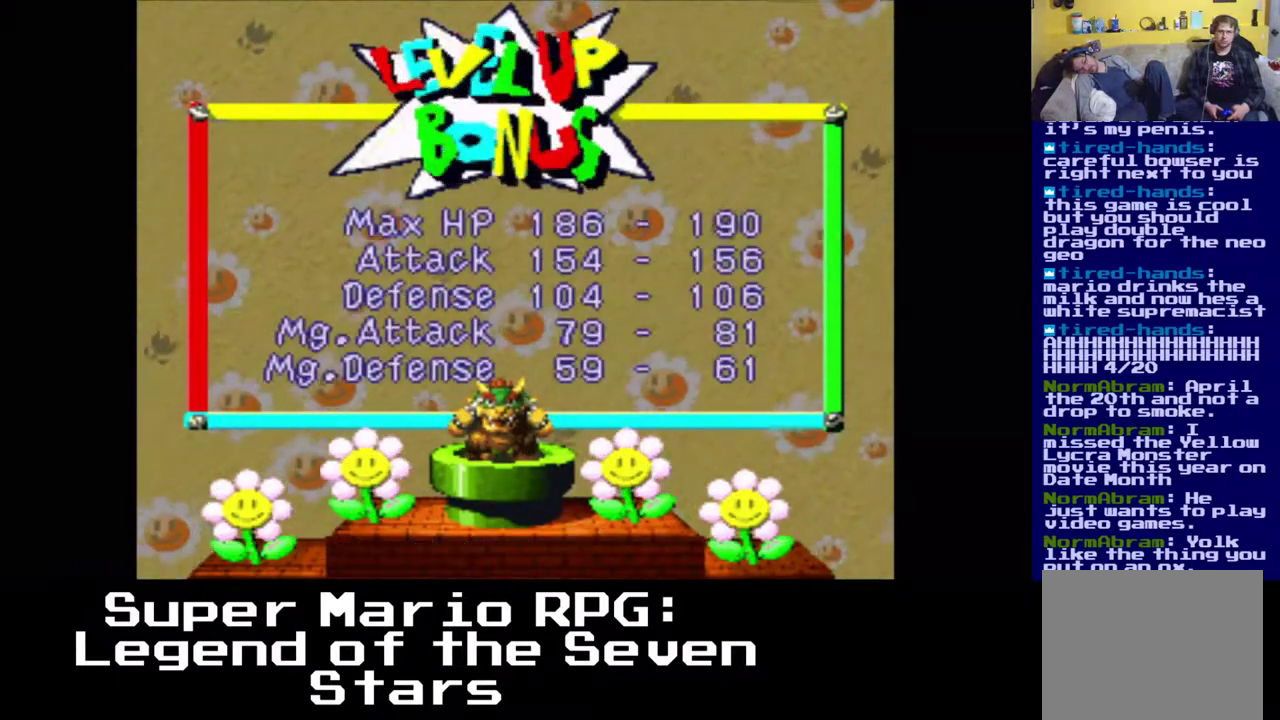
{"buttons": [], "events": [[367, "B", "down"], [450, "B", "up"]]}
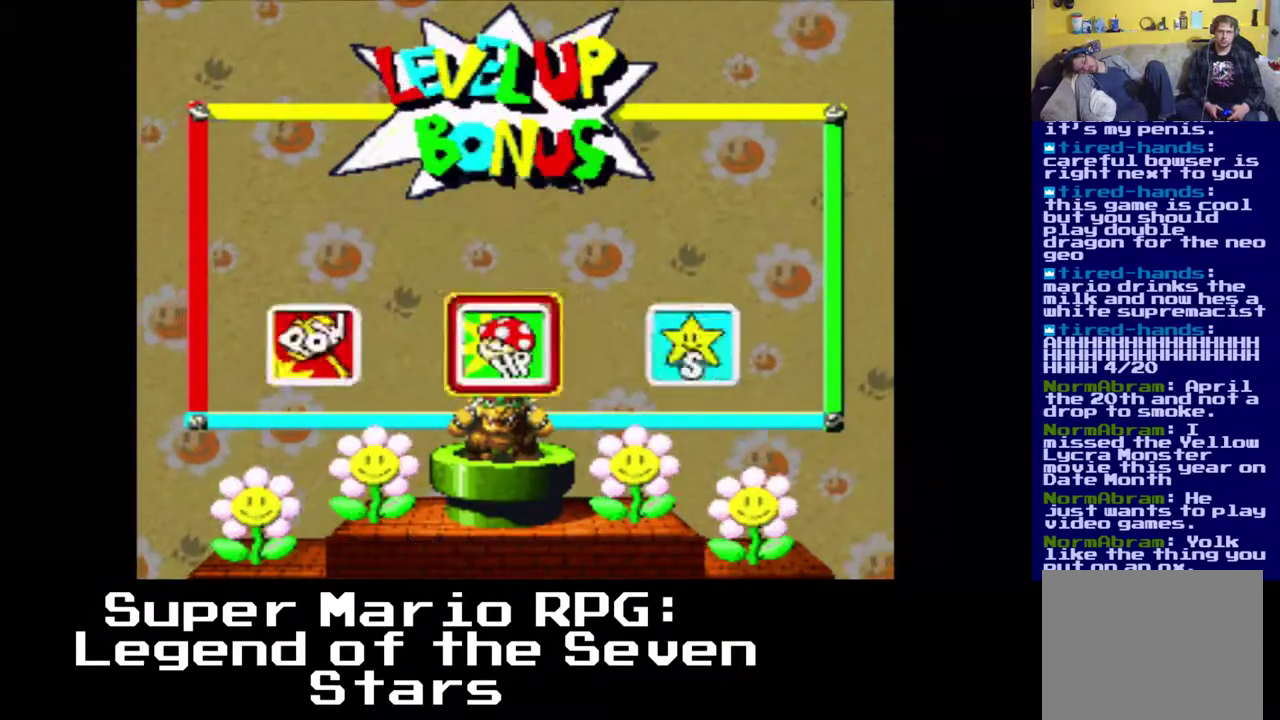
{"buttons": [], "events": []}
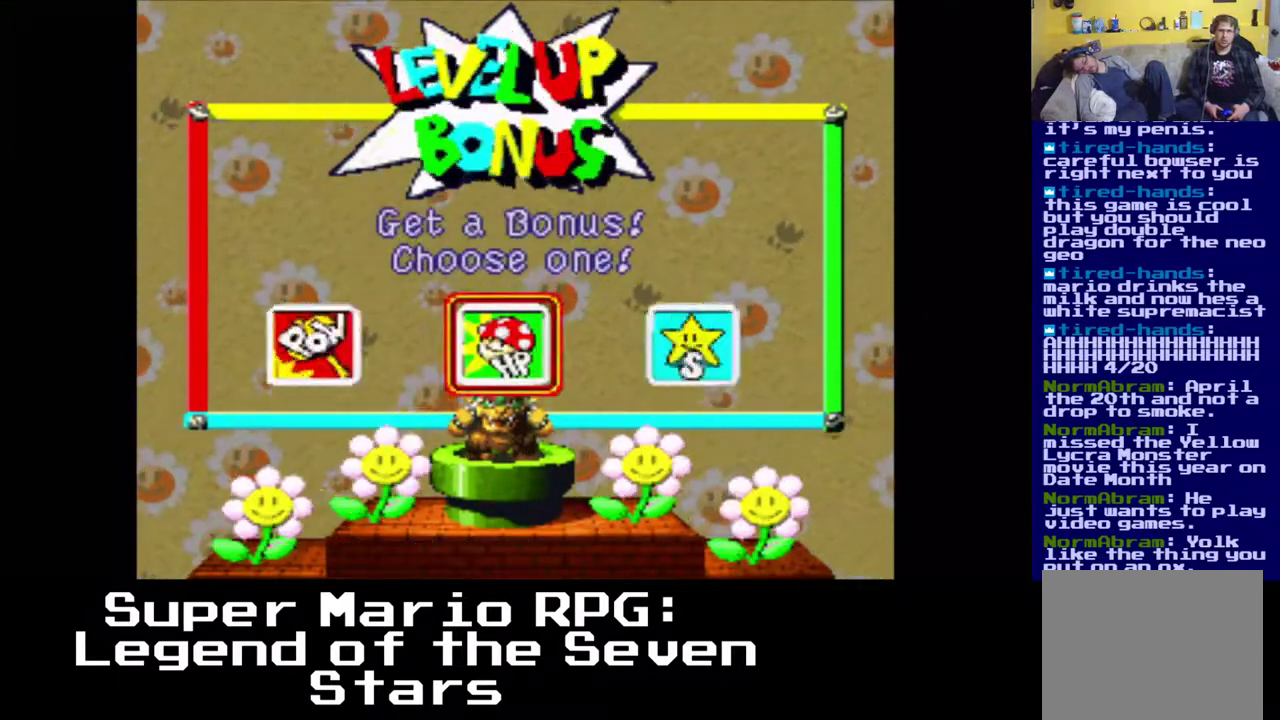
{"buttons": [], "events": [[167, "DPAD_RIGHT", "down"], [283, "DPAD_RIGHT", "up"], [400, "B", "down"], [500, "B", "up"]]}
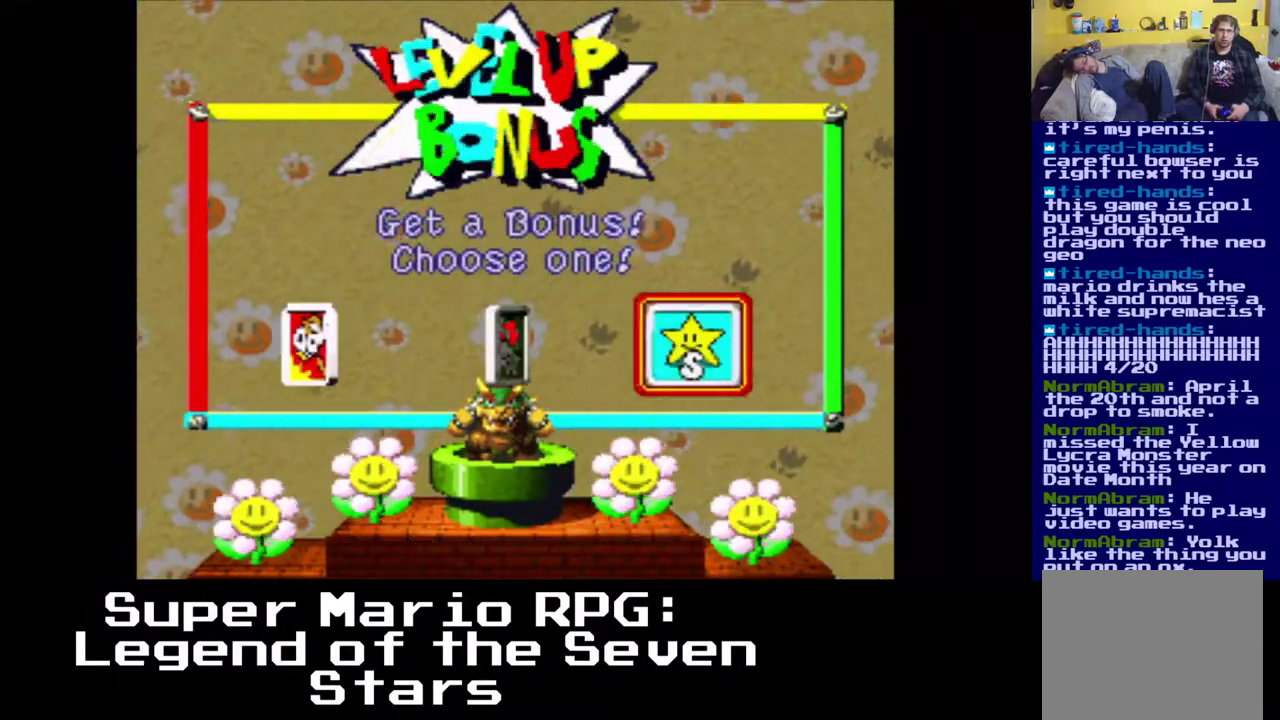
{"buttons": [], "events": []}
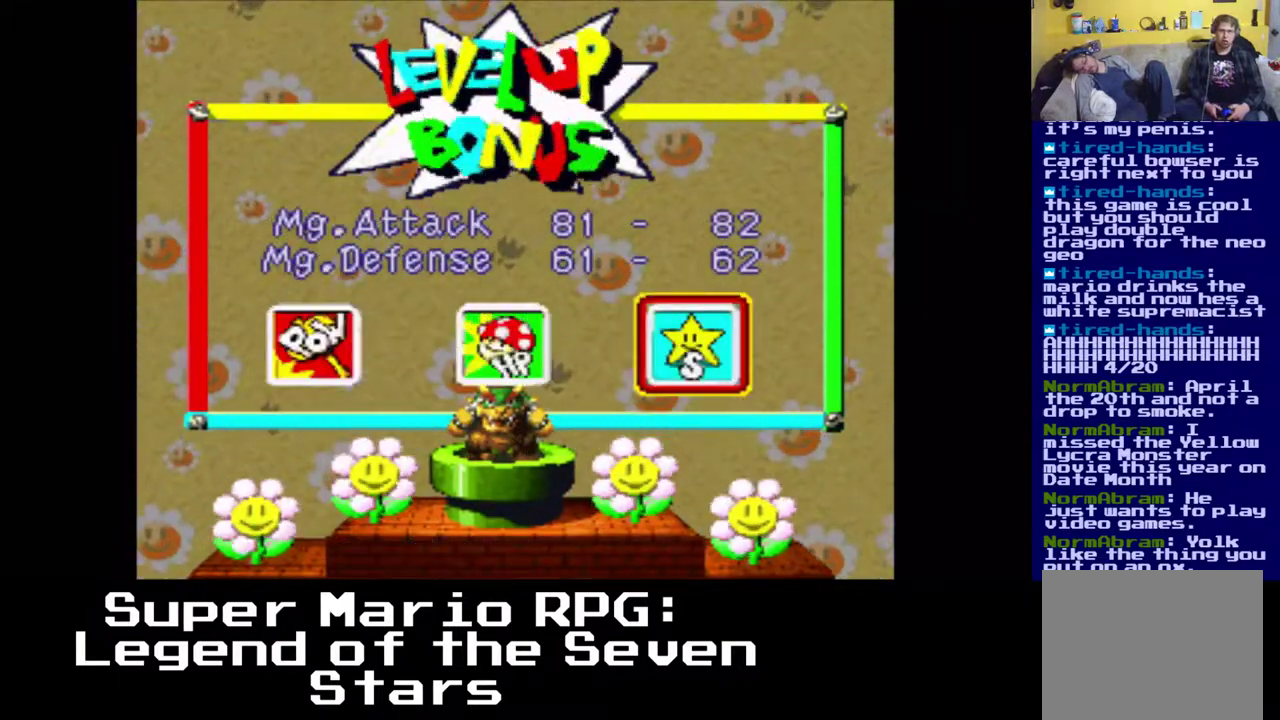
{"buttons": ["DPAD_LEFT"], "events": [[200, "A", "down"], [300, "A", "up"], [500, "DPAD_LEFT", "down"]]}
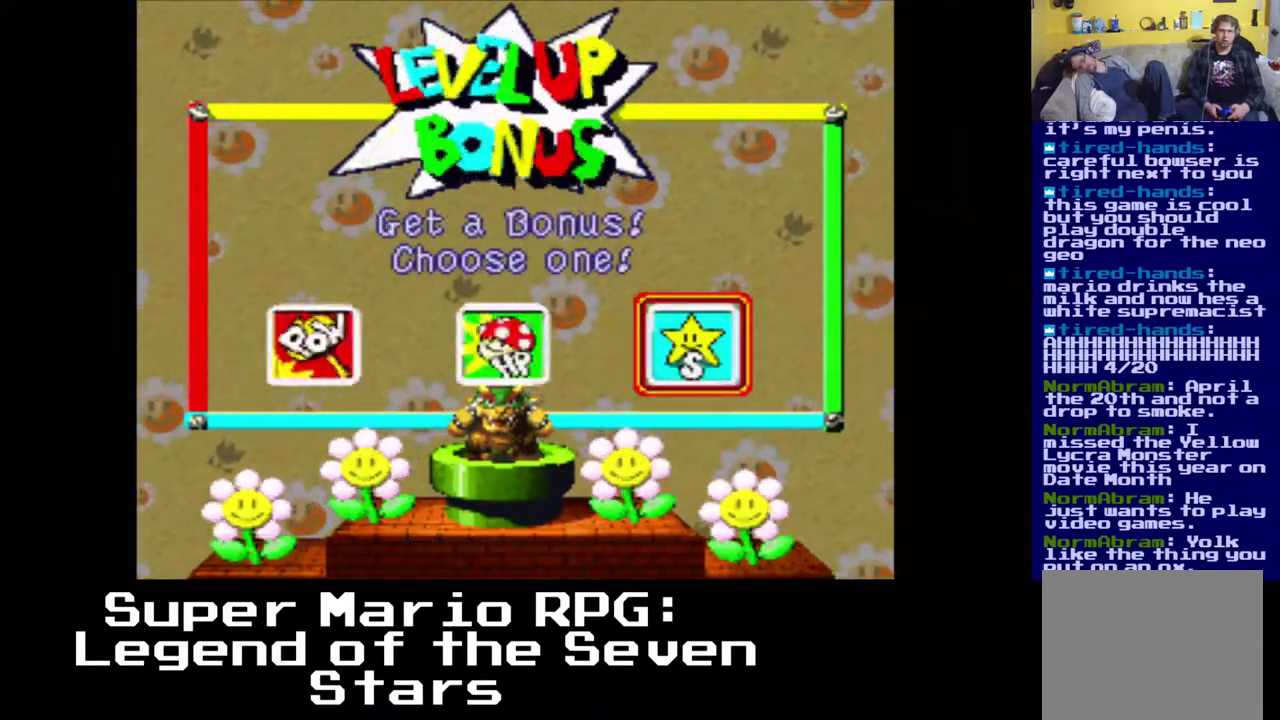
{"buttons": [], "events": [[117, "DPAD_LEFT", "up"], [283, "B", "down"], [383, "B", "up"]]}
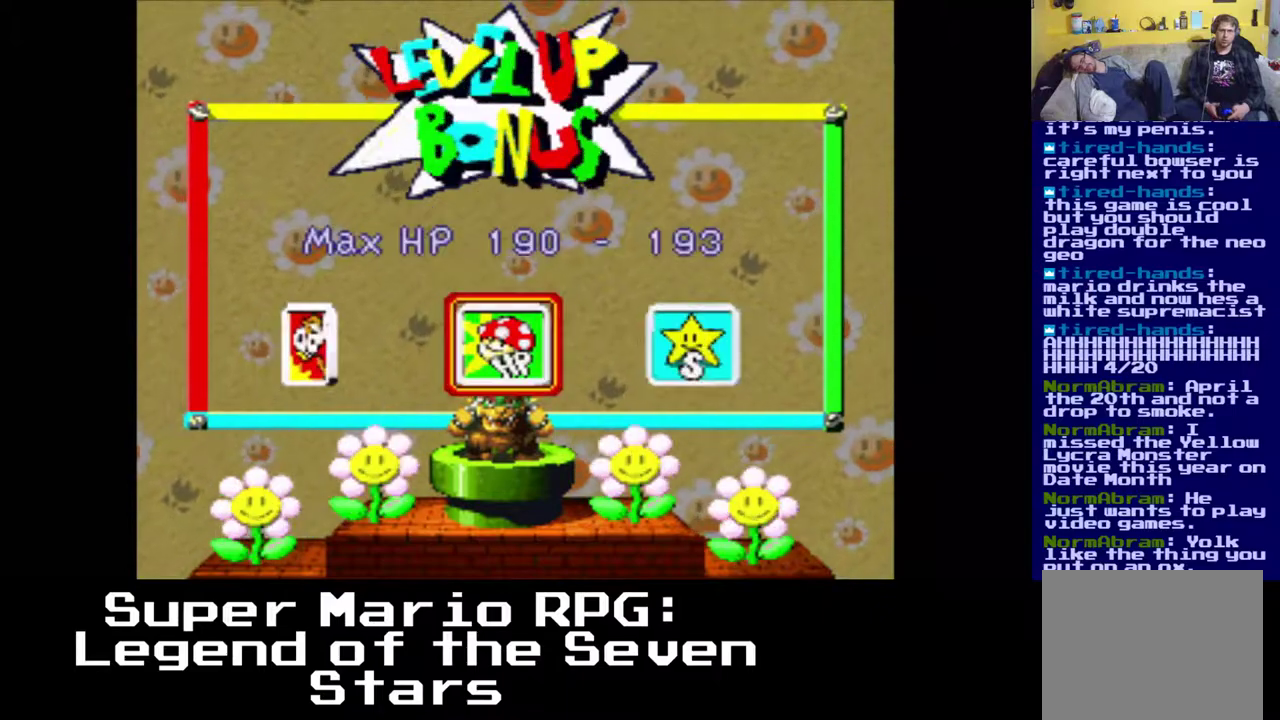
{"buttons": [], "events": []}
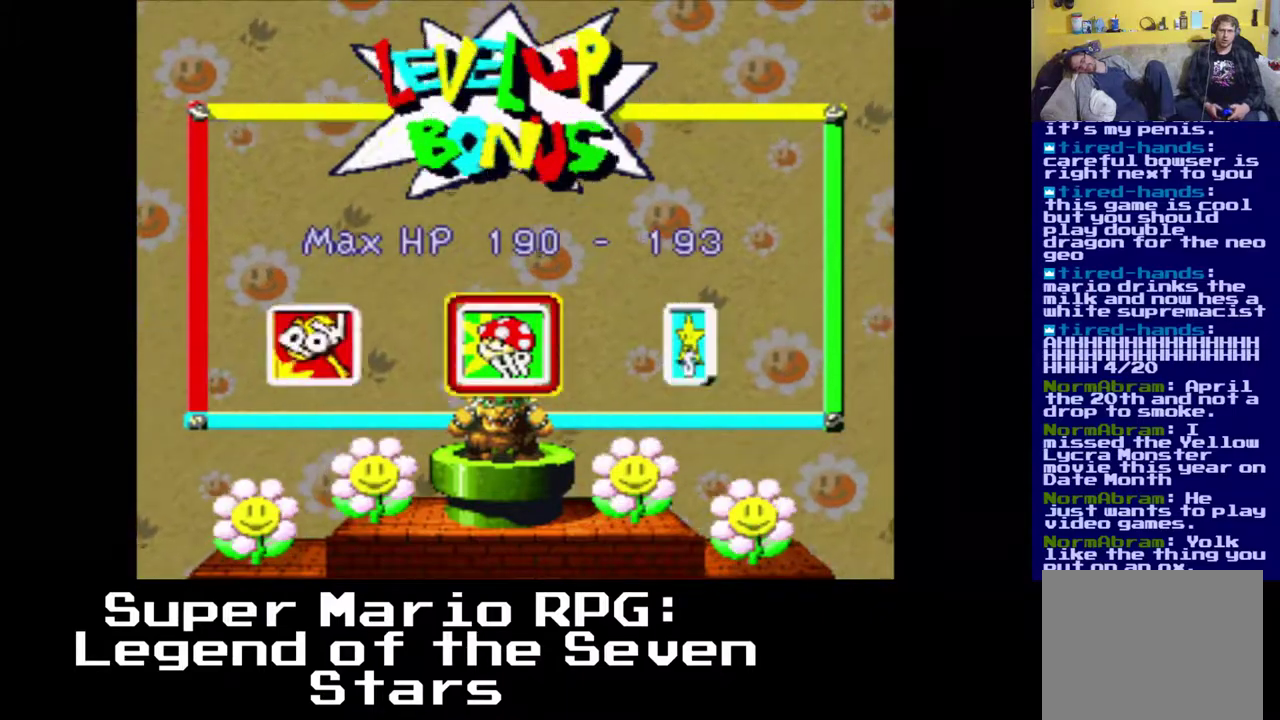
{"buttons": [], "events": [[217, "A", "down"], [300, "A", "up"]]}
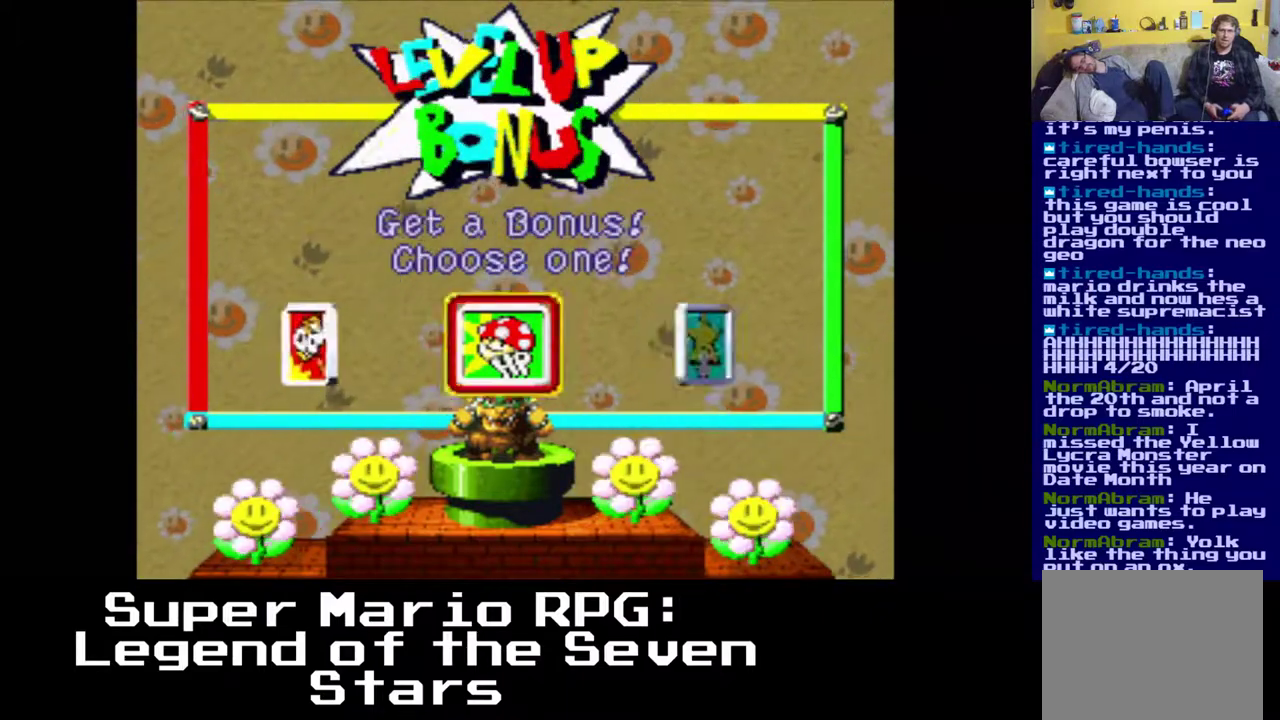
{"buttons": [], "events": [[33, "DPAD_LEFT", "down"], [150, "DPAD_LEFT", "up"], [317, "B", "down"], [433, "B", "up"]]}
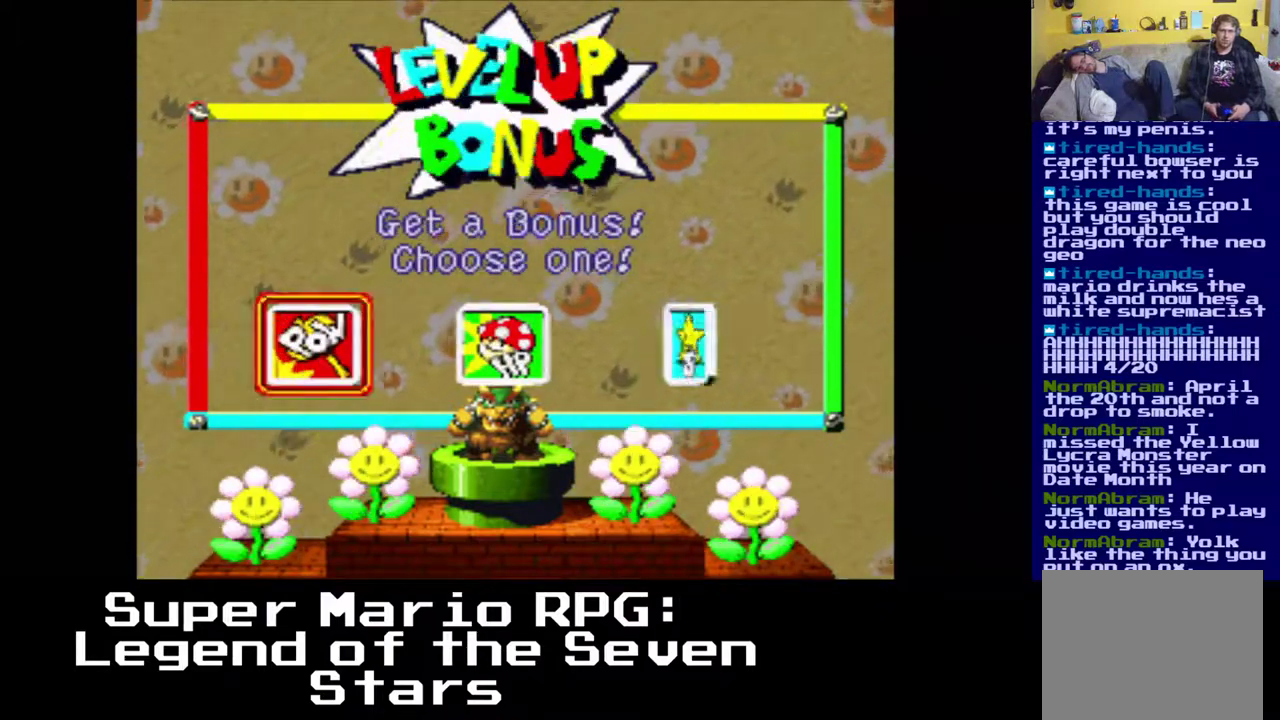
{"buttons": [], "events": []}
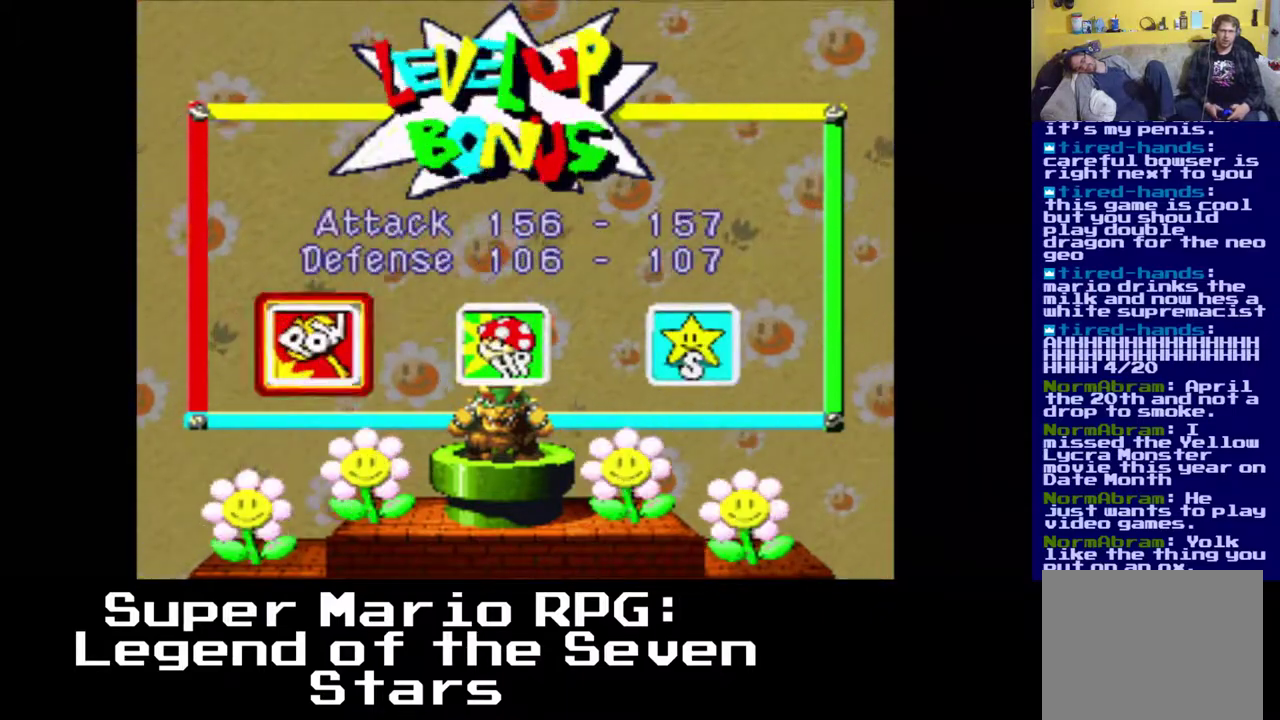
{"buttons": [], "events": []}
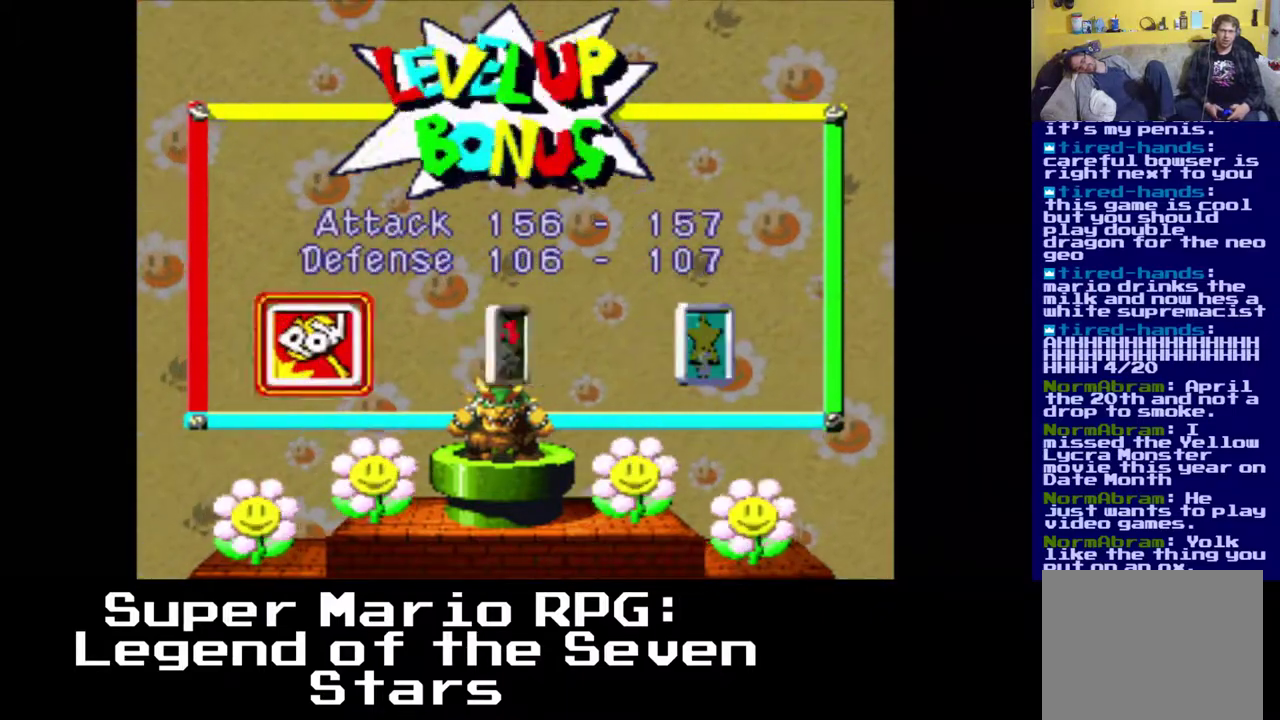
{"buttons": [], "events": []}